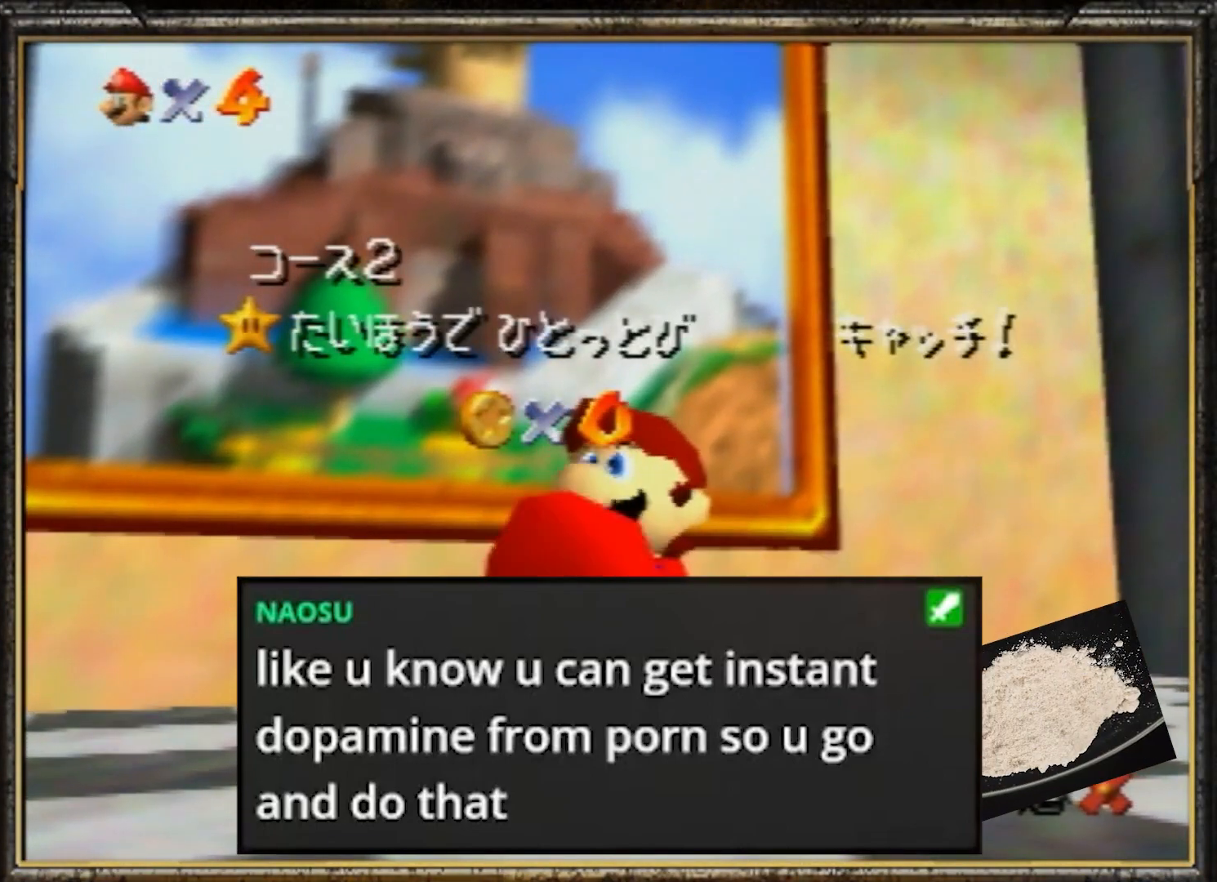
Gameplay with a controller (Nintendo layout); each line is a JSON object with the inputs held at the frame after it. "events" lists button and stick changes between this image and that frame as [ms after this image, input, new state], when the widget could be followed in between. Not read: L3 R3.
{"buttons": [], "left_stick": "center", "events": [[134, "A", "down"], [267, "A", "up"]]}
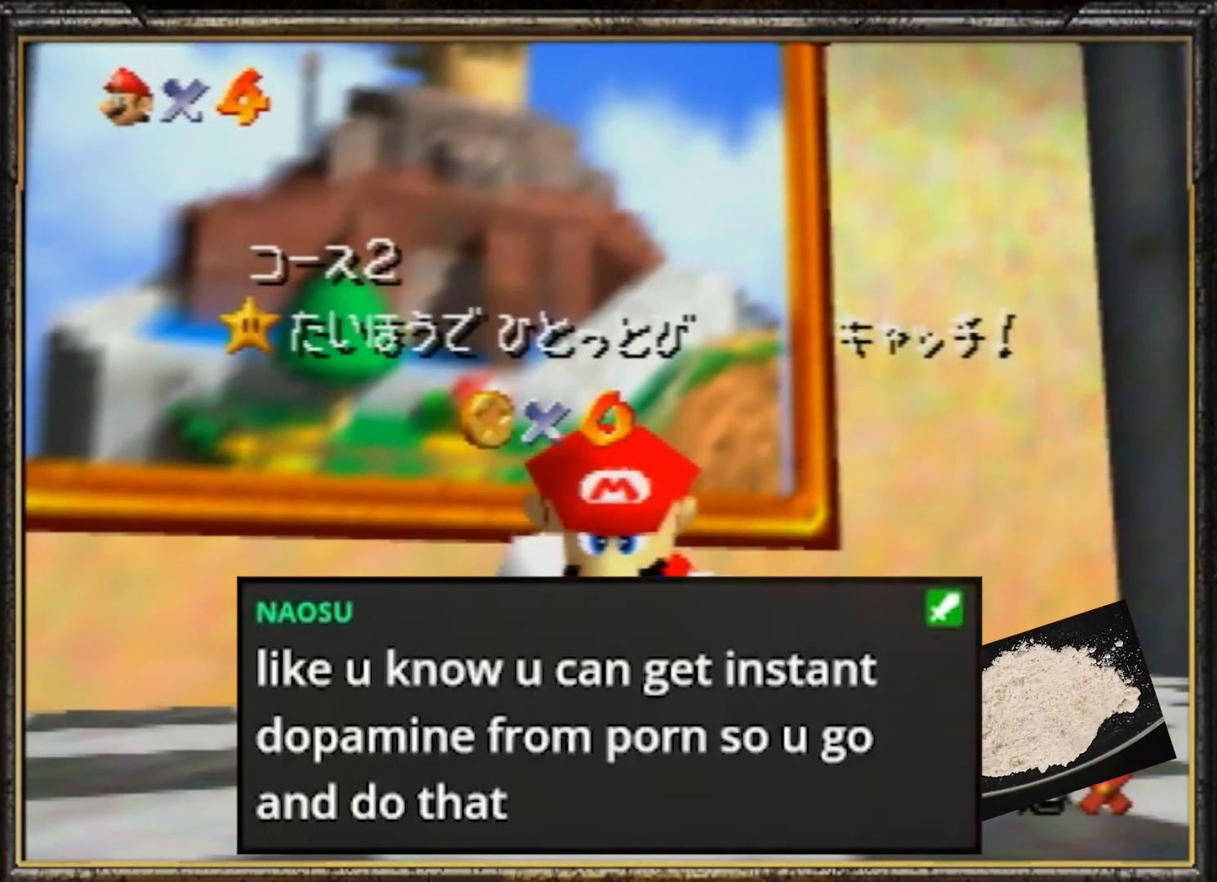
{"buttons": [], "left_stick": "down", "events": [[500, "left_stick", "down"]]}
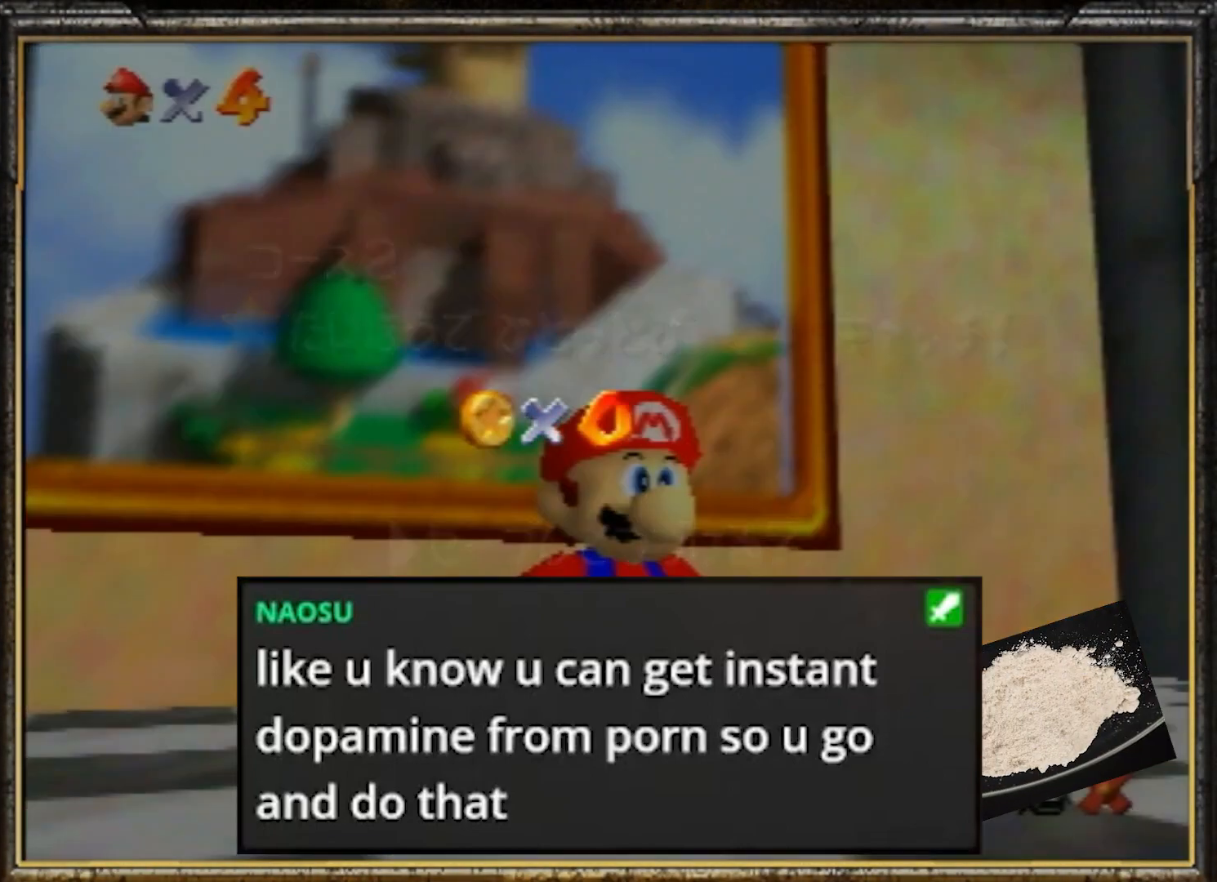
{"buttons": ["A"], "left_stick": "up", "events": [[134, "left_stick", "center"], [200, "left_stick", "down"], [301, "A", "down"], [334, "left_stick", "center"], [401, "A", "up"], [434, "A", "down"], [434, "left_stick", "up"]]}
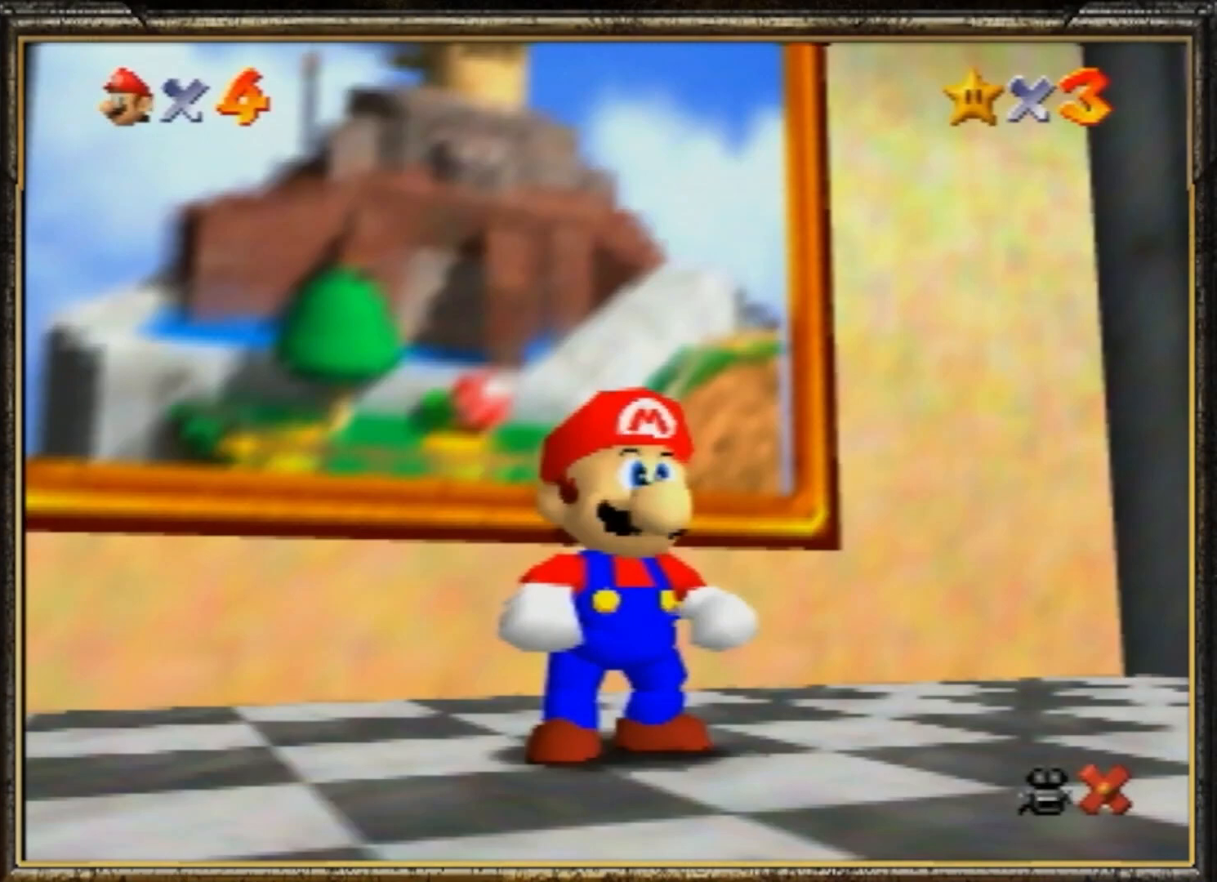
{"buttons": [], "left_stick": "up", "events": [[67, "A", "up"], [100, "A", "down"], [233, "A", "up"], [267, "A", "down"], [367, "A", "up"], [400, "A", "down"], [500, "A", "up"]]}
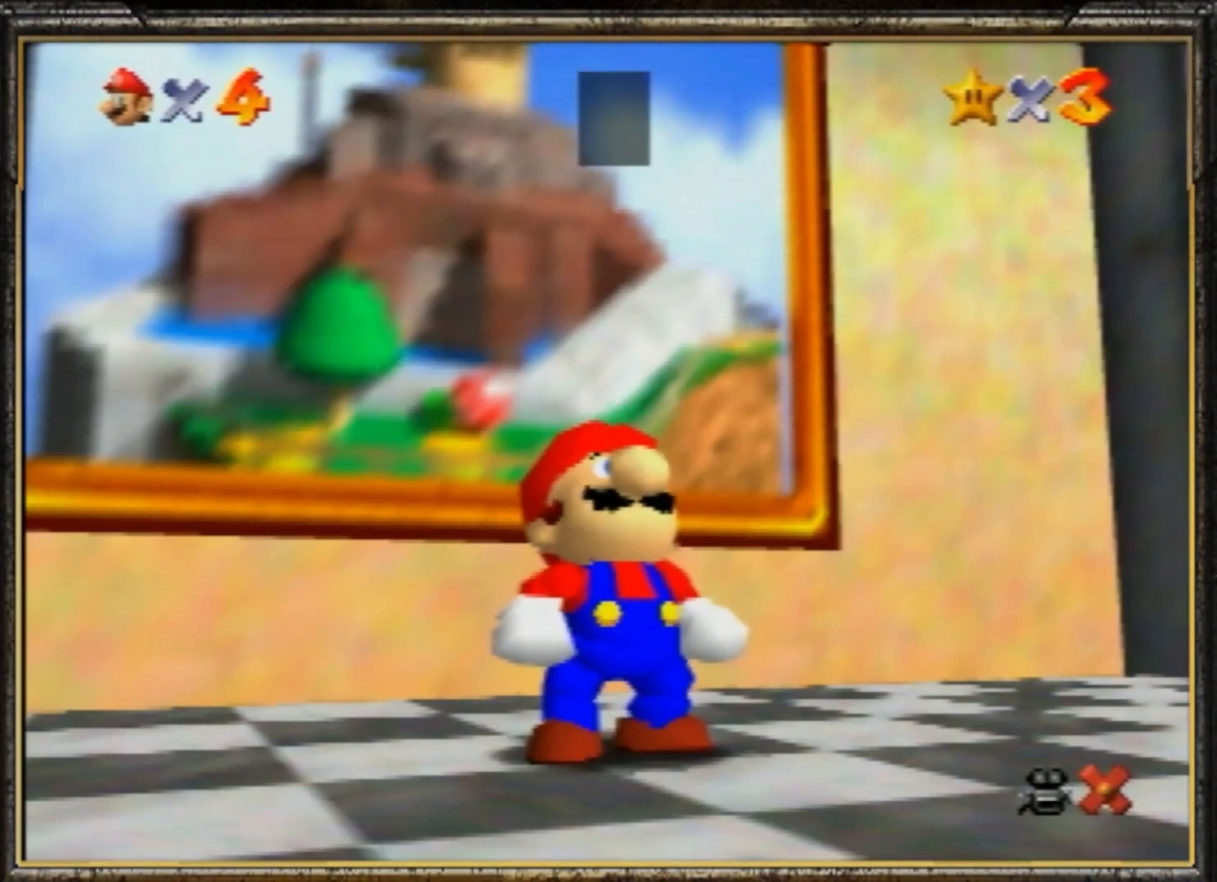
{"buttons": [], "left_stick": "center", "events": [[67, "A", "down"], [134, "A", "up"], [134, "left_stick", "center"]]}
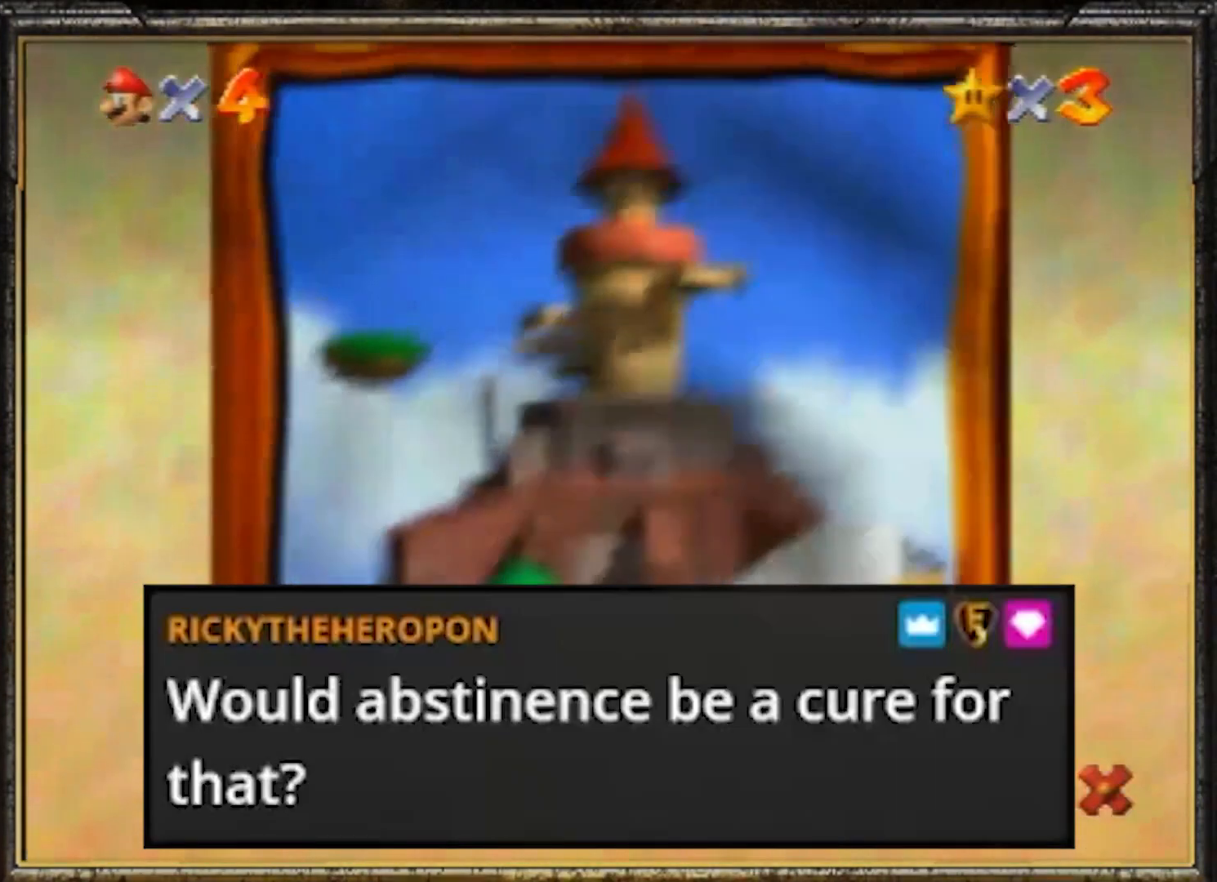
{"buttons": ["A"], "left_stick": "center", "events": [[16, "A", "down"], [167, "A", "up"], [267, "A", "down"], [400, "A", "up"], [467, "A", "down"]]}
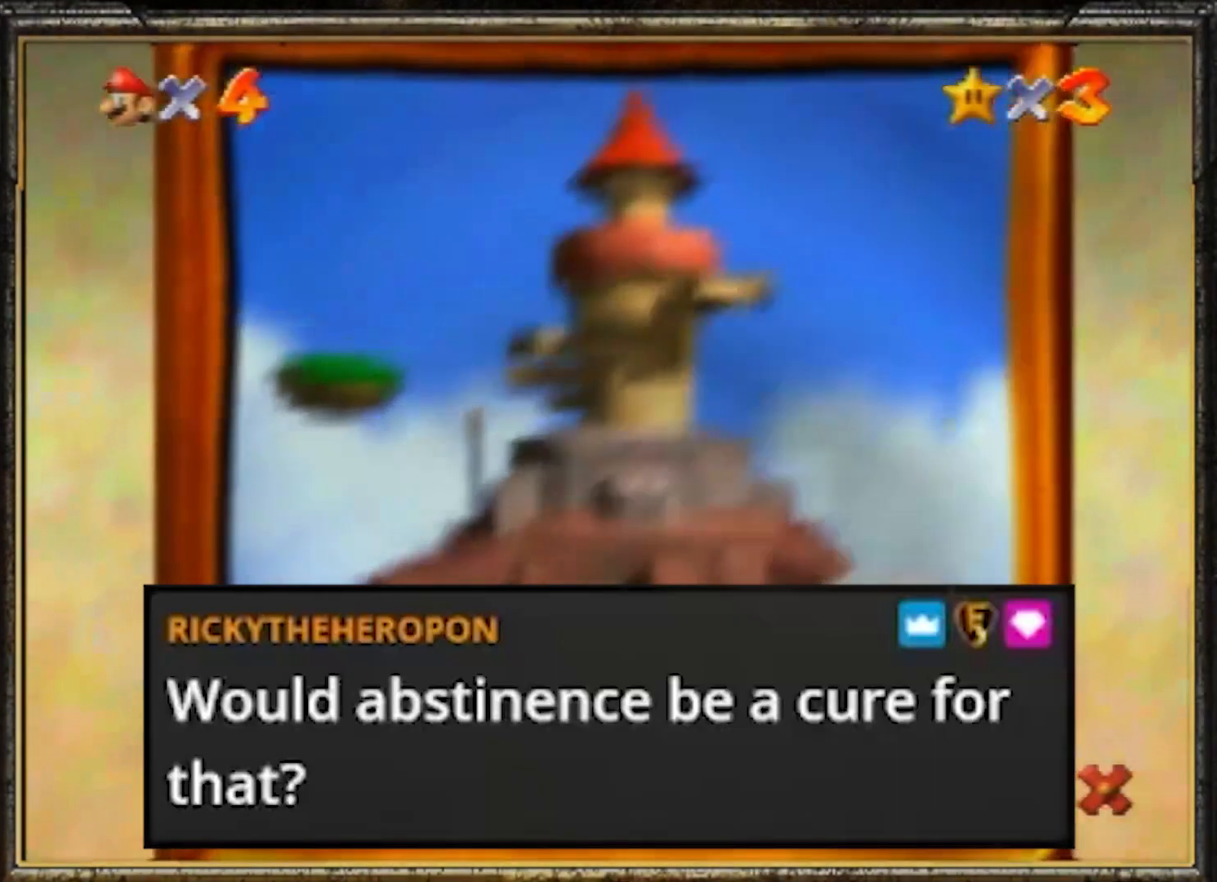
{"buttons": ["A"], "left_stick": "center", "events": [[34, "A", "up"], [134, "A", "down"], [267, "A", "up"], [334, "A", "down"], [467, "A", "up"], [501, "A", "down"]]}
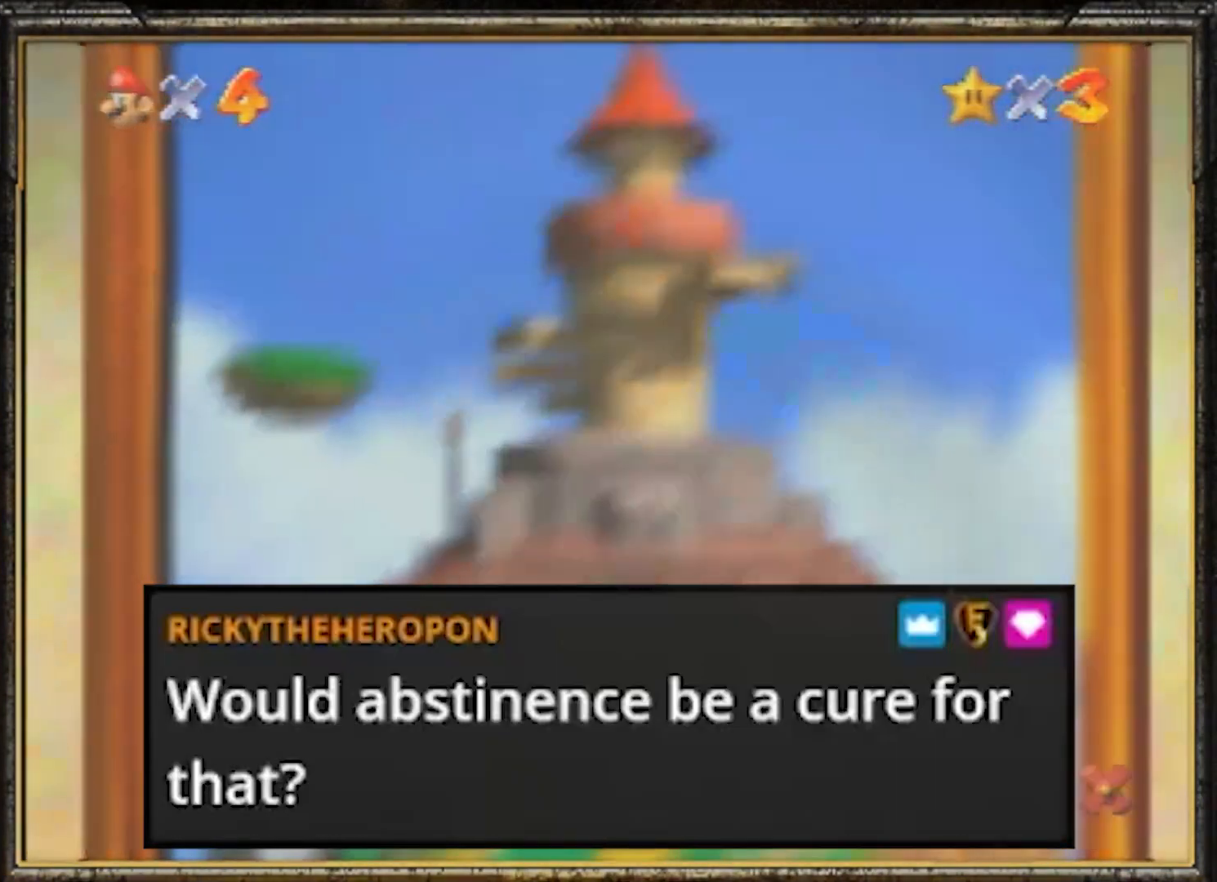
{"buttons": ["A"], "left_stick": "center", "events": [[167, "A", "up"], [233, "A", "down"], [333, "A", "up"], [400, "A", "down"], [467, "A", "up"], [500, "A", "down"]]}
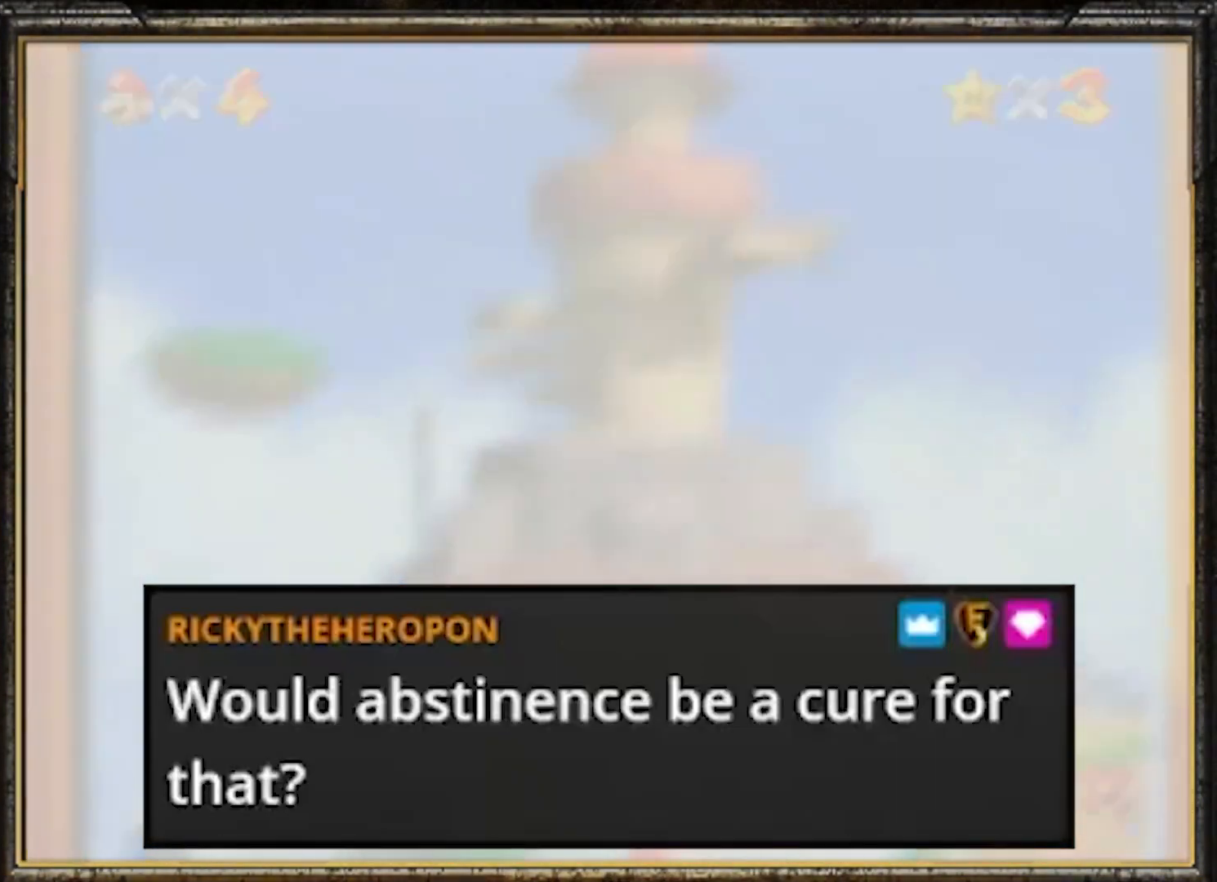
{"buttons": ["A"], "left_stick": "center", "events": [[434, "A", "up"], [467, "A", "down"]]}
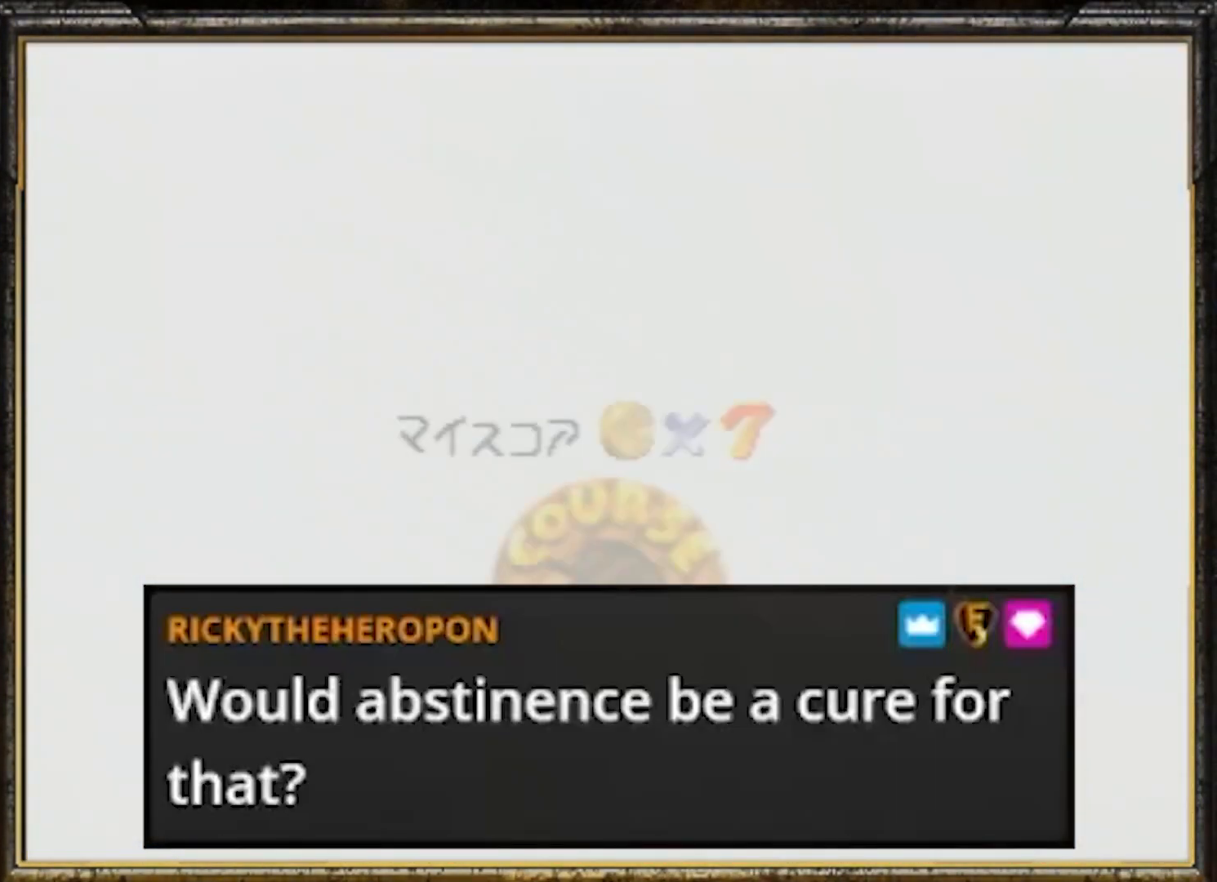
{"buttons": ["A"], "left_stick": "center", "events": [[67, "A", "up"], [100, "A", "down"], [300, "A", "up"], [367, "A", "down"], [467, "A", "up"], [500, "A", "down"]]}
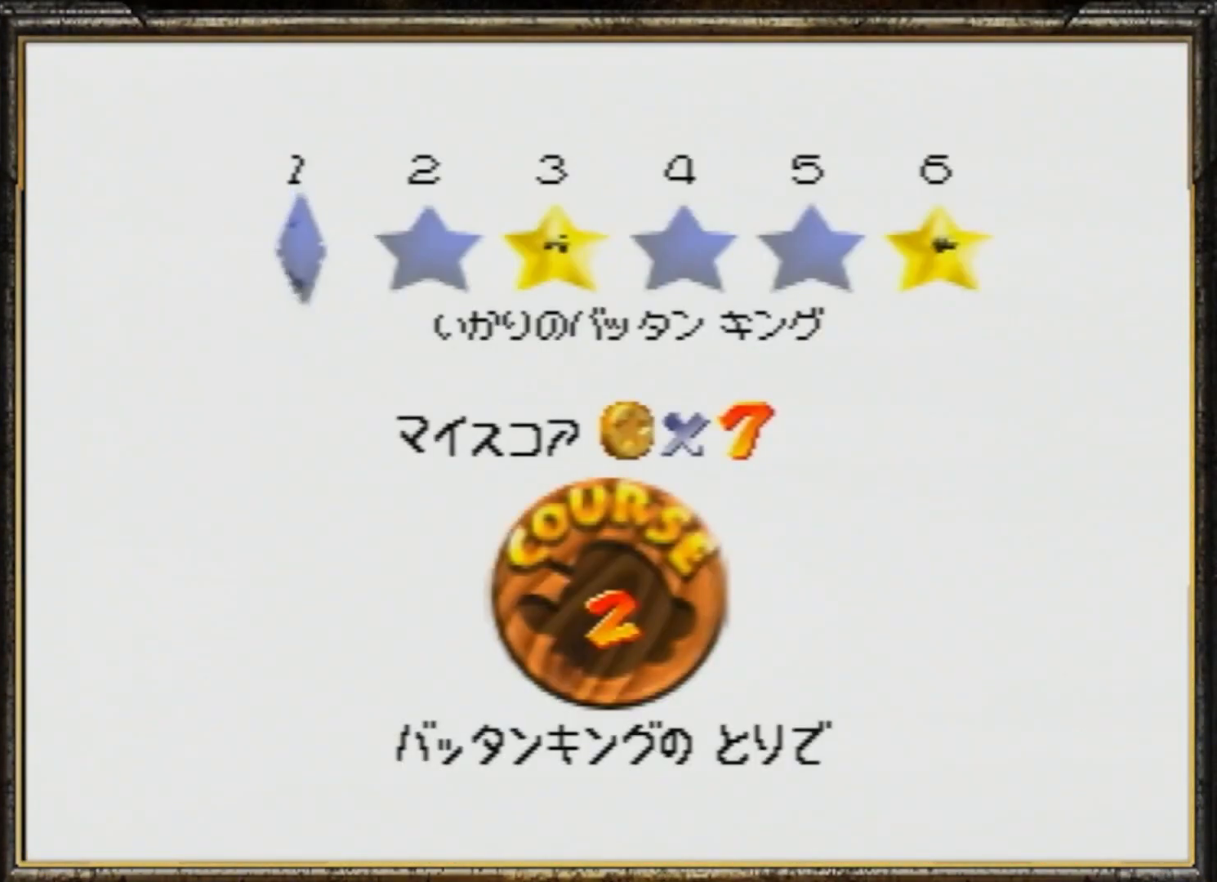
{"buttons": [], "left_stick": "center", "events": [[100, "A", "up"], [134, "A", "down"], [267, "A", "up"], [334, "A", "down"], [434, "A", "up"]]}
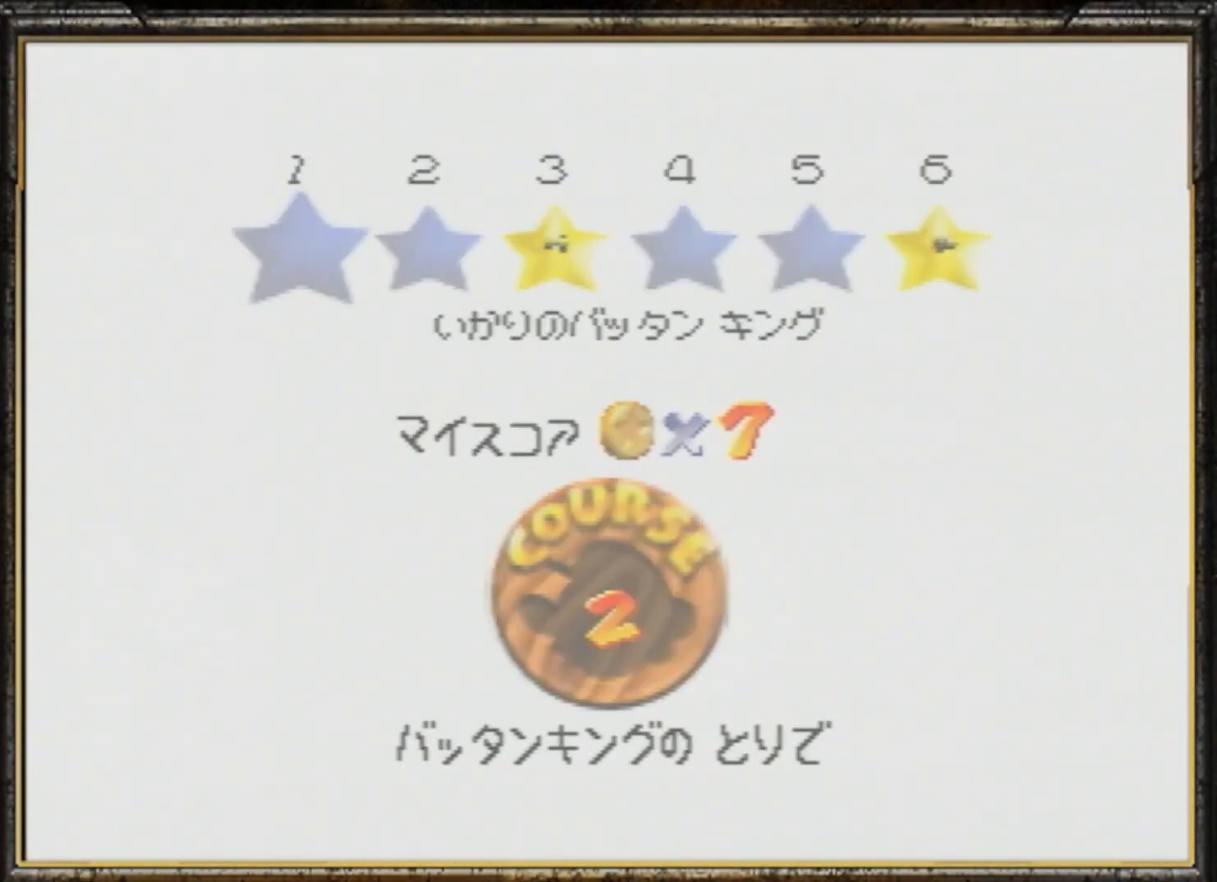
{"buttons": [], "left_stick": "center", "events": [[17, "A", "down"], [84, "A", "up"]]}
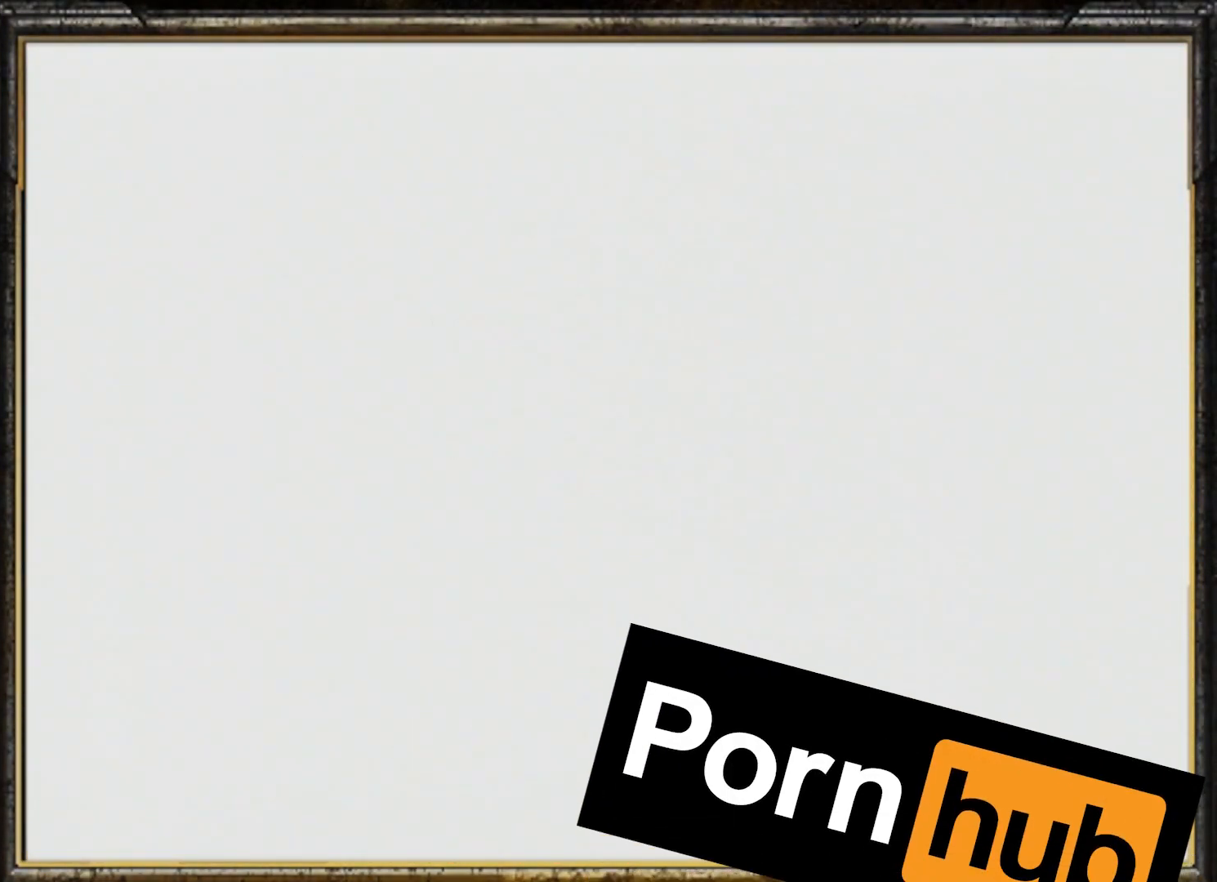
{"buttons": ["C_LEFT"], "left_stick": "up", "events": [[450, "C_LEFT", "down"], [483, "left_stick", "up"]]}
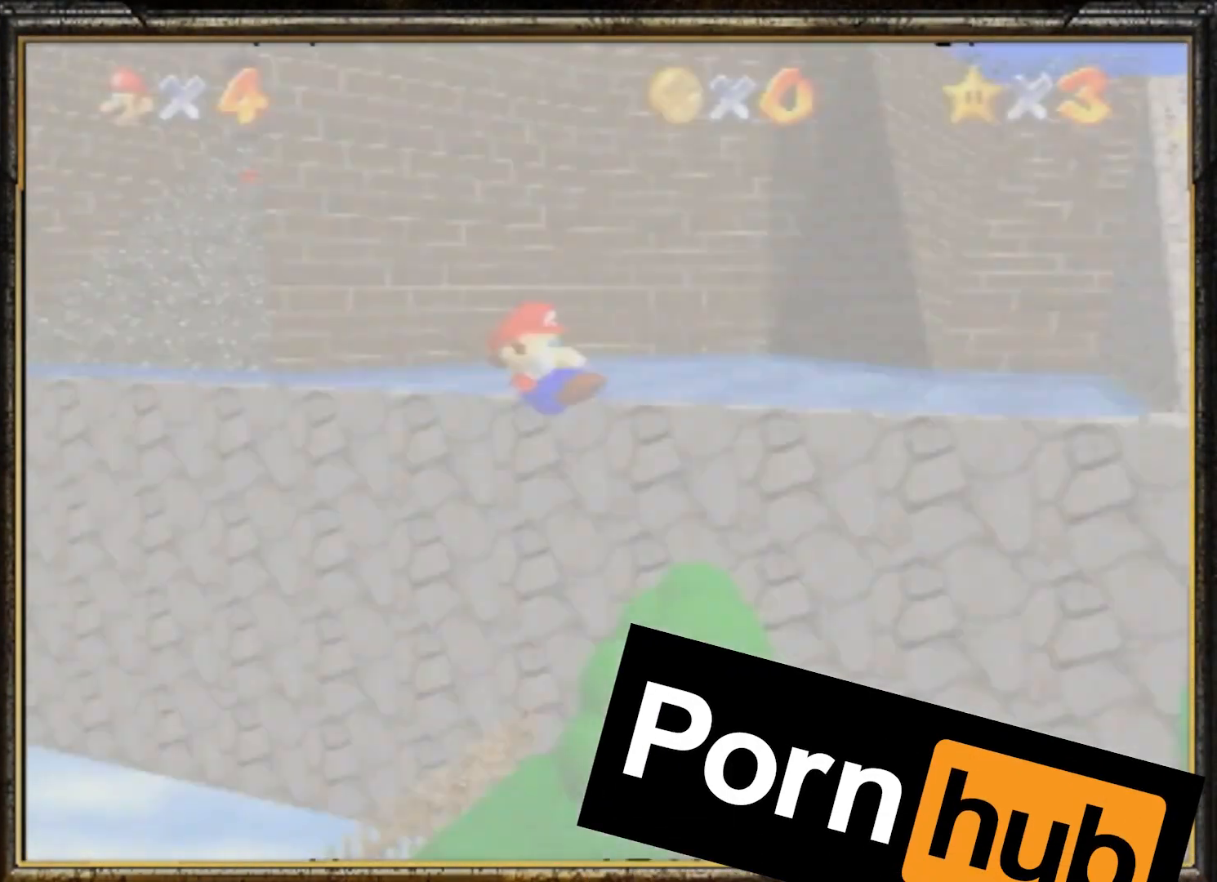
{"buttons": [], "left_stick": "up-left", "events": [[50, "C_LEFT", "up"], [150, "C_DOWN", "down"], [150, "left_stick", "up-left"], [250, "C_DOWN", "up"]]}
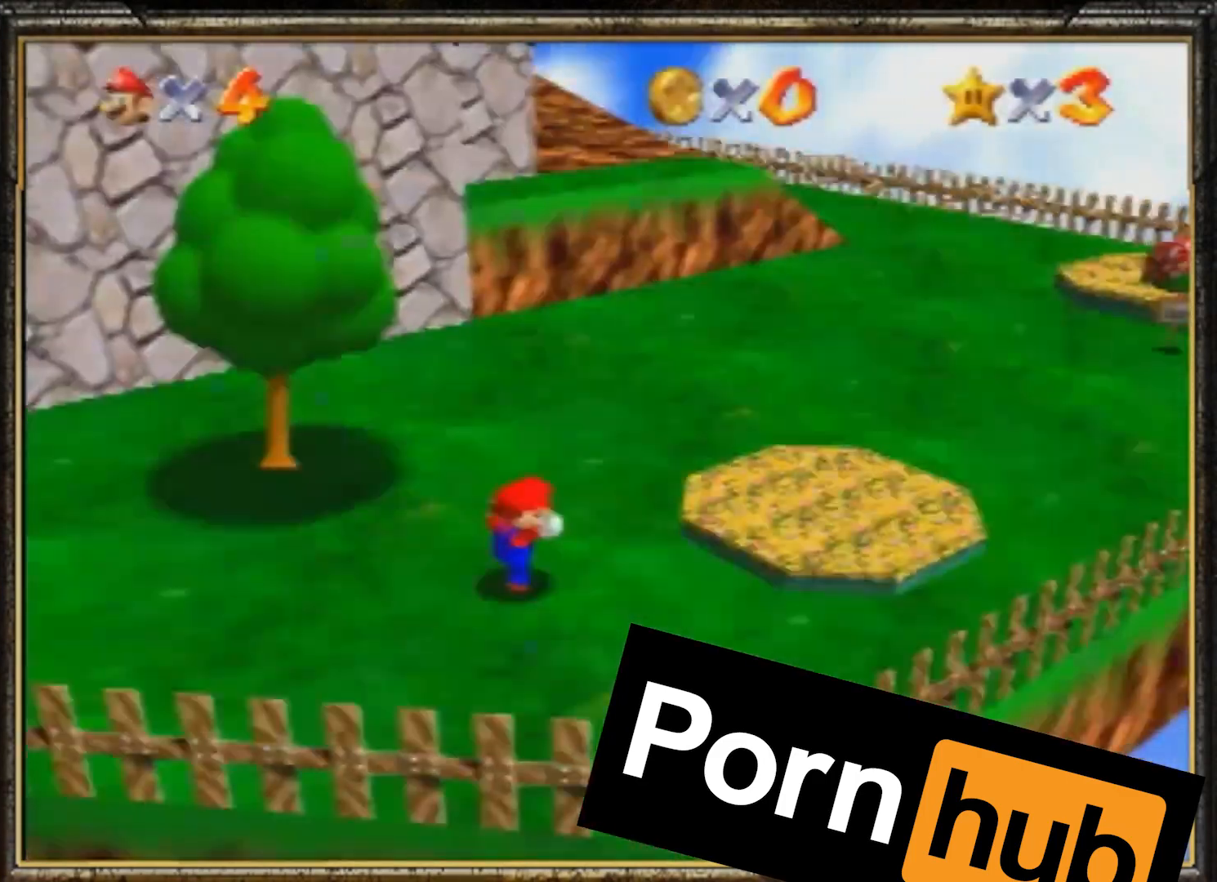
{"buttons": ["A"], "left_stick": "up", "events": [[233, "left_stick", "up"], [433, "A", "down"]]}
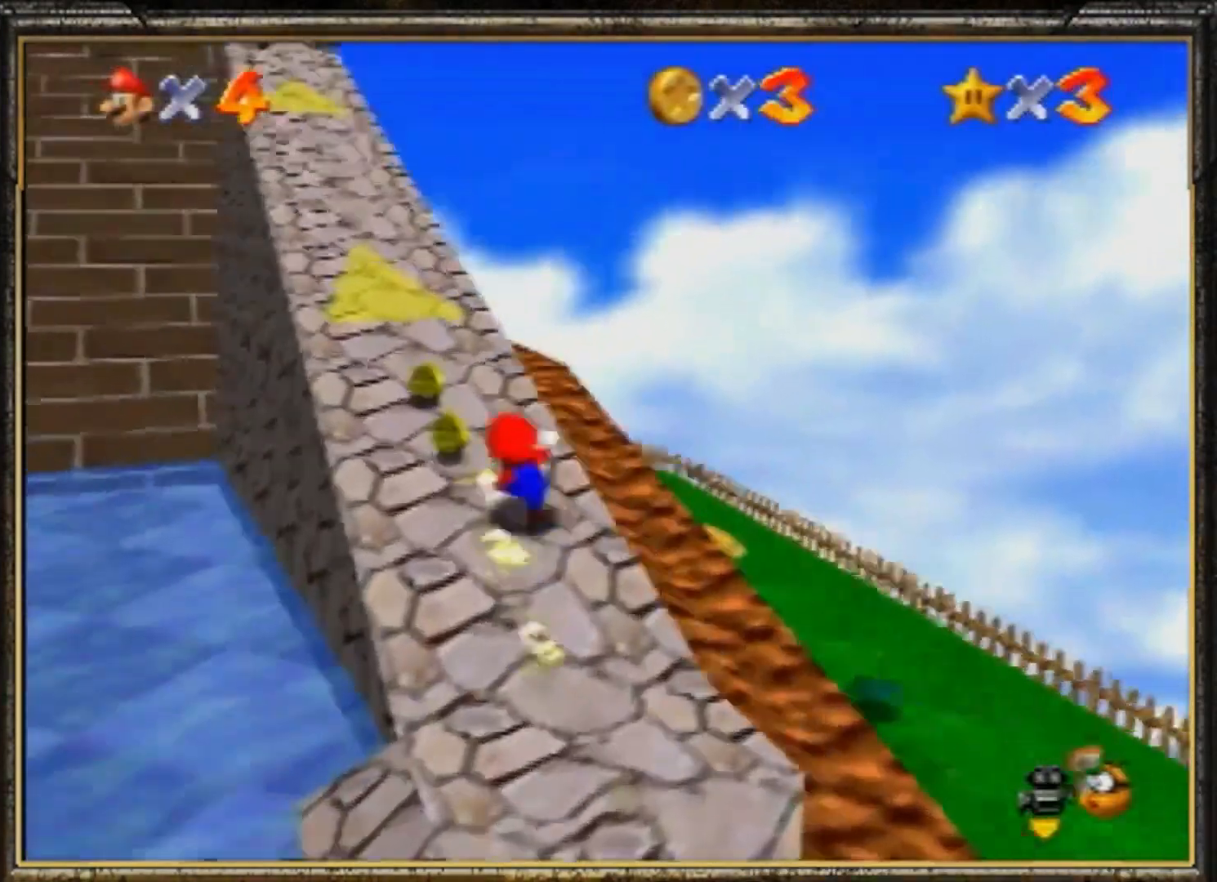
{"buttons": [], "left_stick": "up-left", "events": [[33, "B", "down"], [33, "left_stick", "up-left"], [200, "A", "up"], [267, "B", "up"]]}
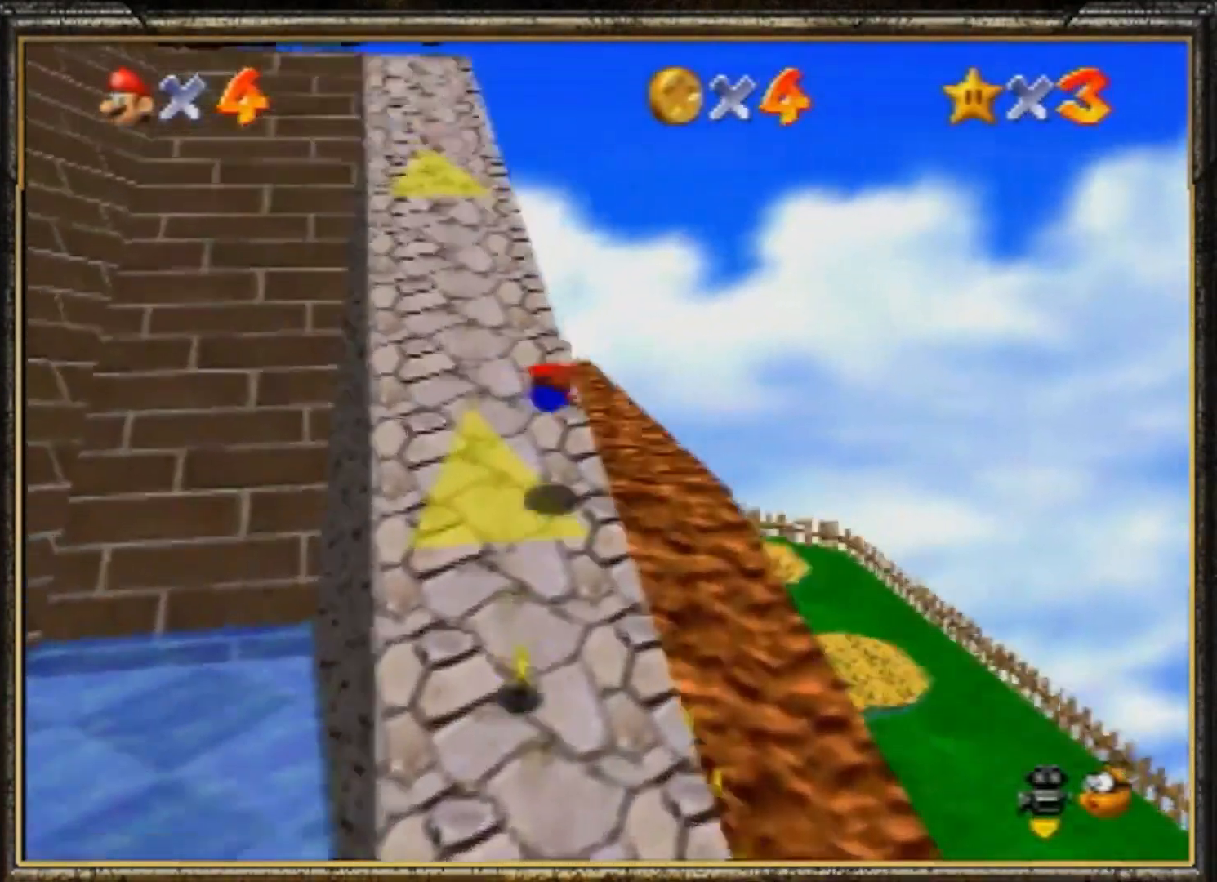
{"buttons": [], "left_stick": "up", "events": [[133, "A", "down"], [133, "B", "down"], [233, "A", "up"], [300, "B", "up"], [317, "left_stick", "up"]]}
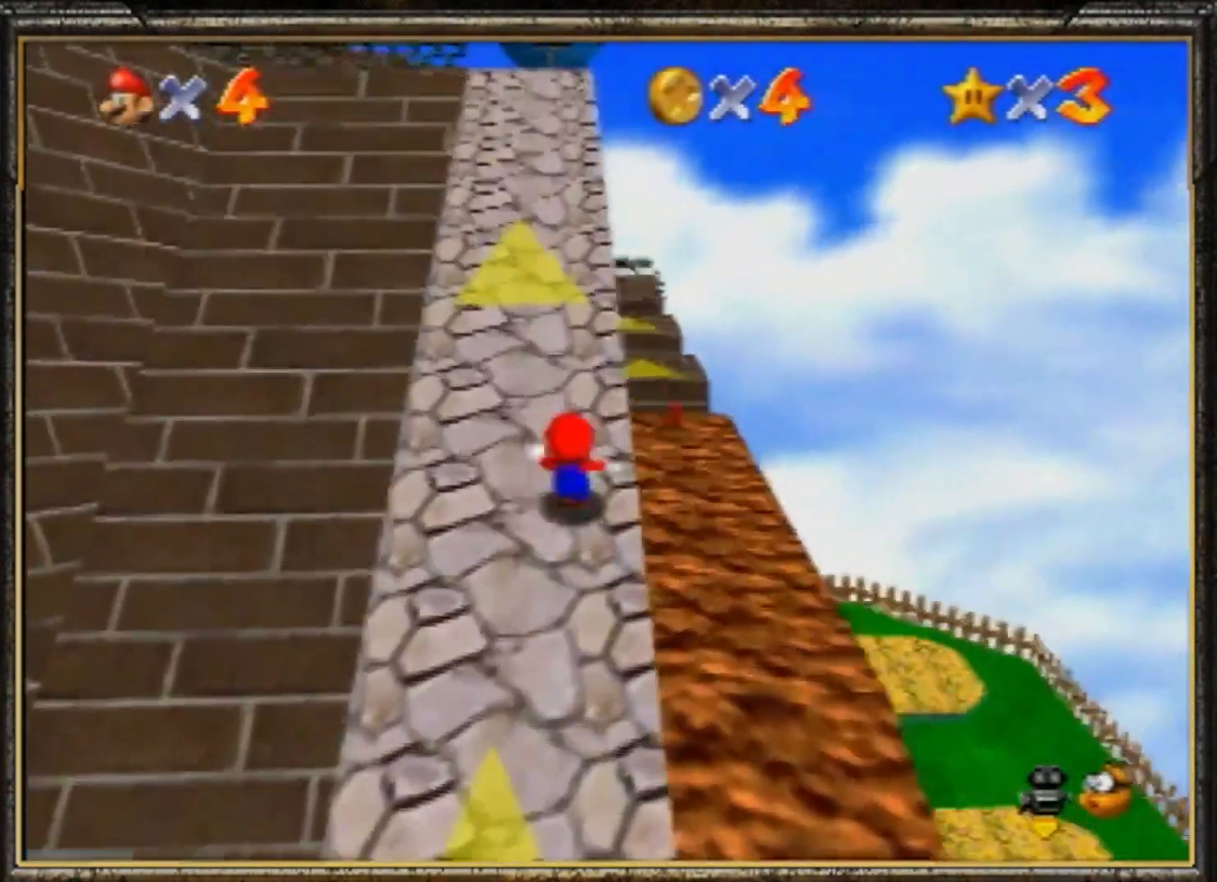
{"buttons": ["A"], "left_stick": "up", "events": [[33, "Z", "down"], [67, "A", "down"], [200, "Z", "up"]]}